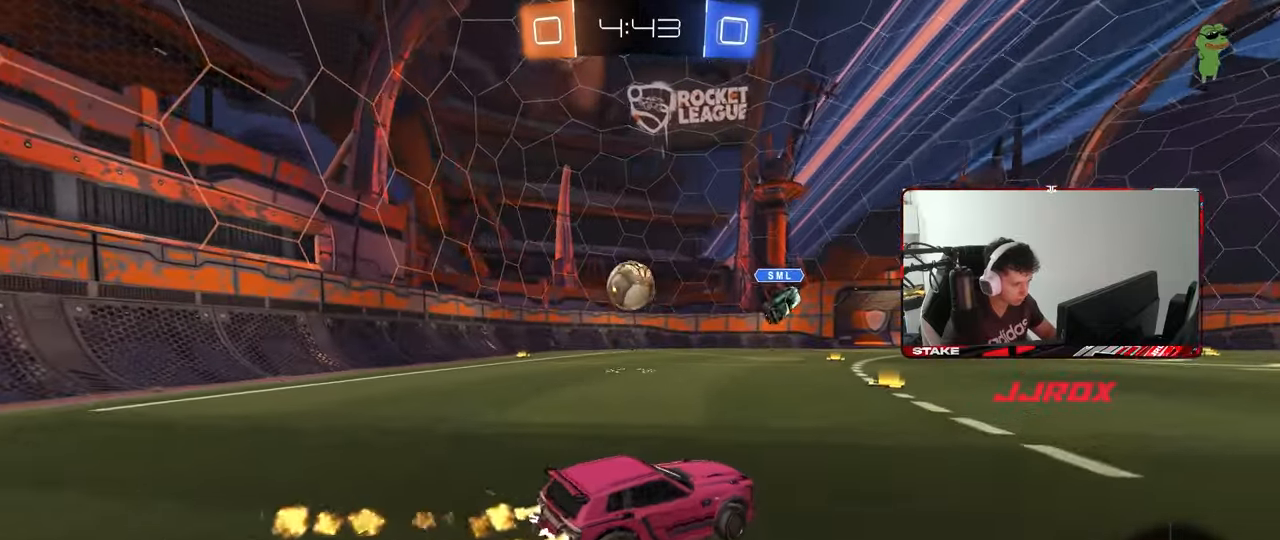
Gameplay with keyboard and mouse; each line is a JSON object with the keys and mouse buttons held at the frame after it. "events" lists presses ("down") and releases ("up") of "1", "2", "3", "4", "5", "a", "alt", "c", "caps_lock", "ctrl", "d", "e", "f", "g", "q", "r", "s", "shift", "space", "t", "tab", "v", "w", "x", "z", "mouse_left", "mouse_wheel" and "mouse_right" between this image and that frame as [ms after this image, input, new state], when the widget could be followed in between. "mouse_left", "mouse_wheel", "mouse_right" = the "left", "wheel", "right" buttons of the "mouse" list. No other keys are recorded. "wheel" means that the mouse wheel is clicked or scrolled. "mouse_move" is the direction in which the mouse moves at that frame (one of eight, or "still"), when it could be read.
{"keys": ["a", "s", "shift"], "mouse": [], "mouse_move": "still", "events": [[67, "a", "up"], [67, "d", "down"], [117, "d", "up"], [117, "mouse_right", "down"], [167, "a", "down"], [167, "mouse_right", "up"], [167, "shift", "down"], [167, "space", "down"], [217, "mouse_right", "down"], [267, "s", "down"], [267, "w", "up"], [350, "space", "up"], [400, "mouse_right", "up"], [450, "mouse_left", "up"]]}
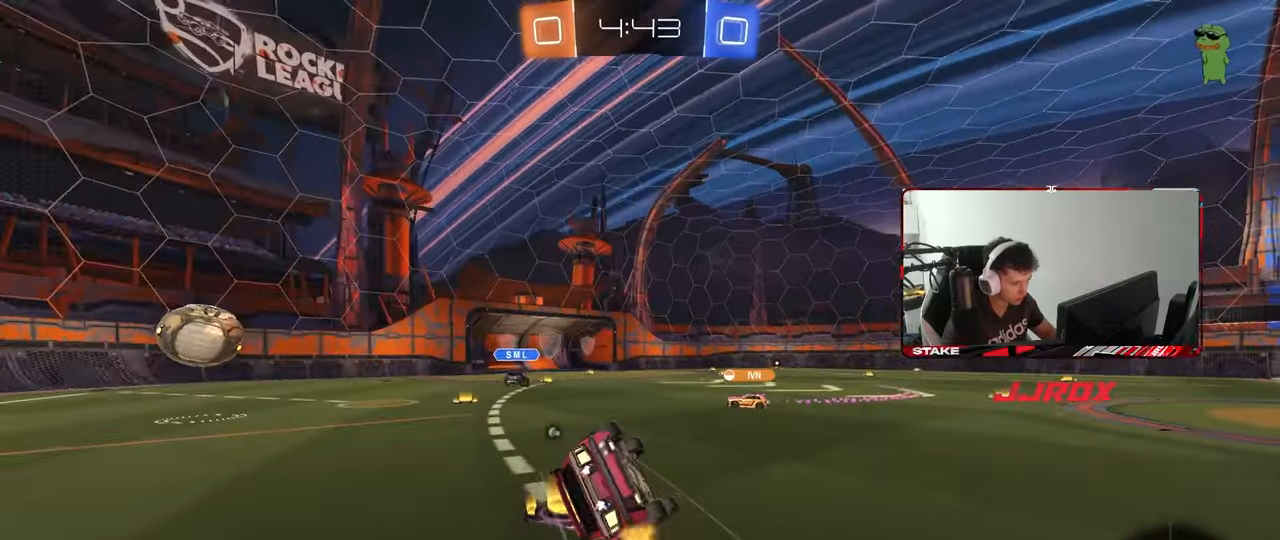
{"keys": ["a", "s"], "mouse": [], "mouse_move": "still", "events": [[183, "s", "up"], [183, "space", "down"], [283, "s", "down"], [317, "space", "up"], [467, "shift", "up"]]}
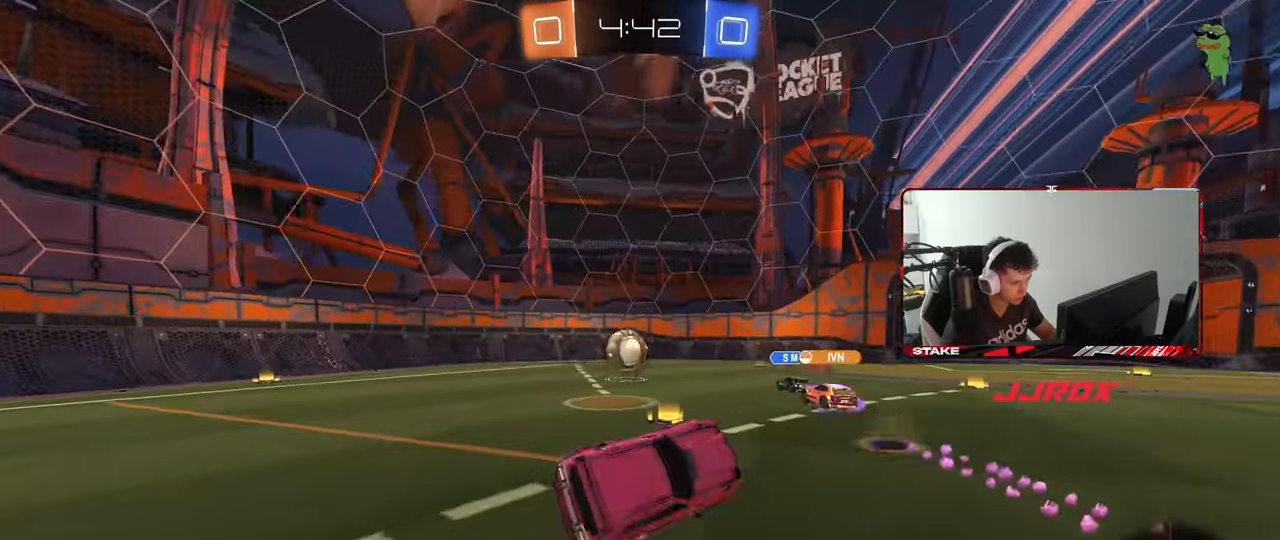
{"keys": ["w"], "mouse": [], "mouse_move": "still", "events": [[17, "s", "up"], [67, "a", "up"], [100, "mouse_left", "down"], [250, "w", "down"], [300, "a", "down"], [333, "mouse_left", "up"], [483, "a", "up"]]}
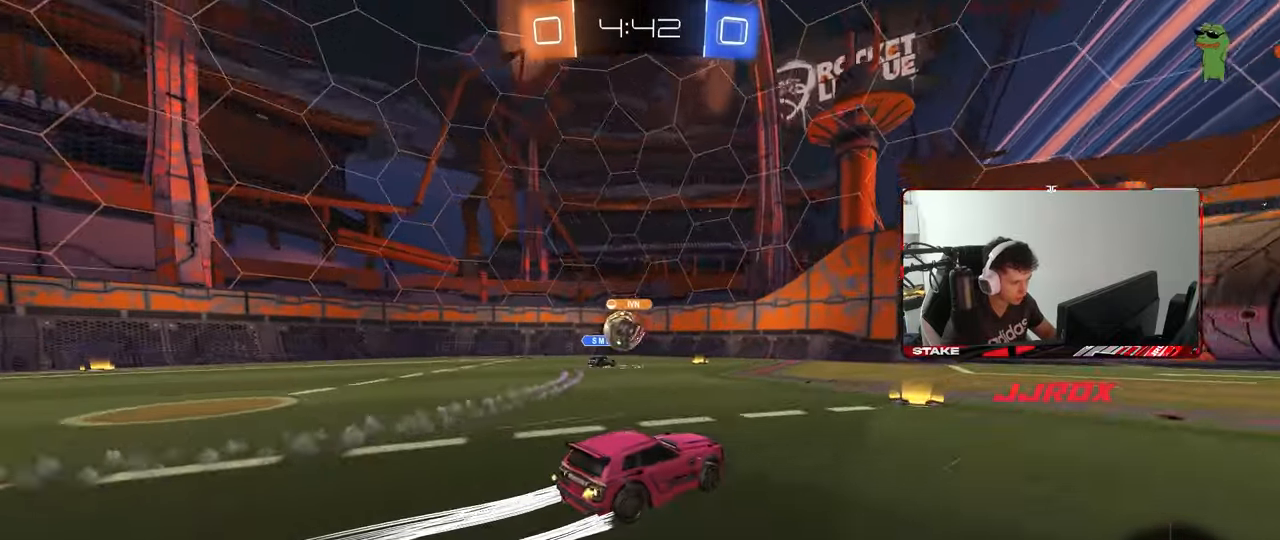
{"keys": ["w"], "mouse": [], "mouse_move": "still", "events": [[67, "d", "down"], [400, "d", "up"]]}
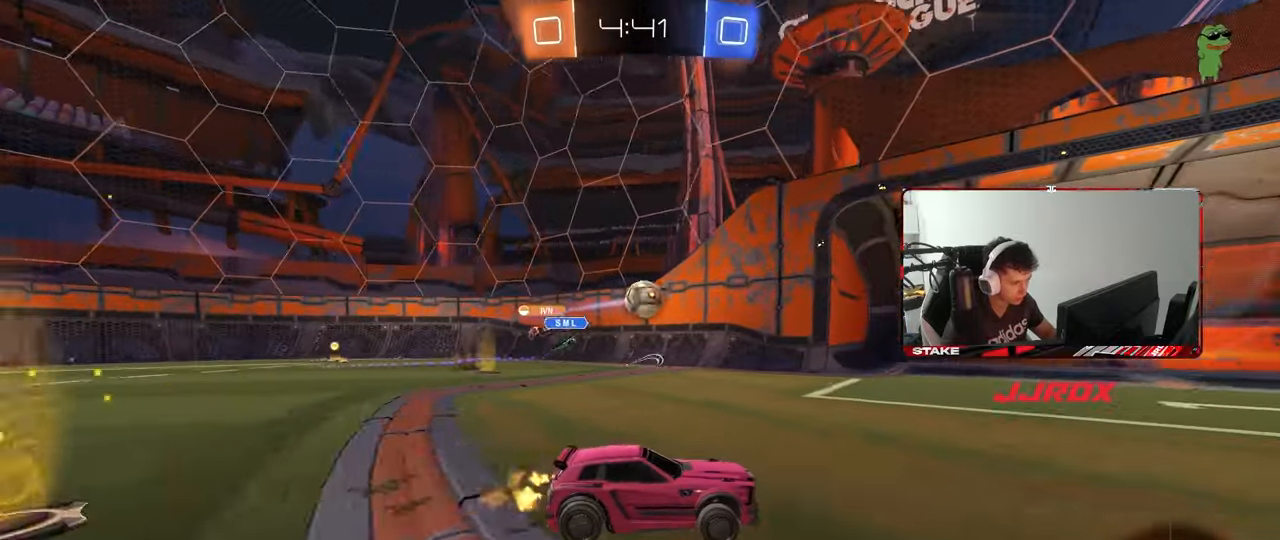
{"keys": ["a", "shift", "w"], "mouse": [], "mouse_move": "still", "events": [[50, "a", "down"], [50, "shift", "down"]]}
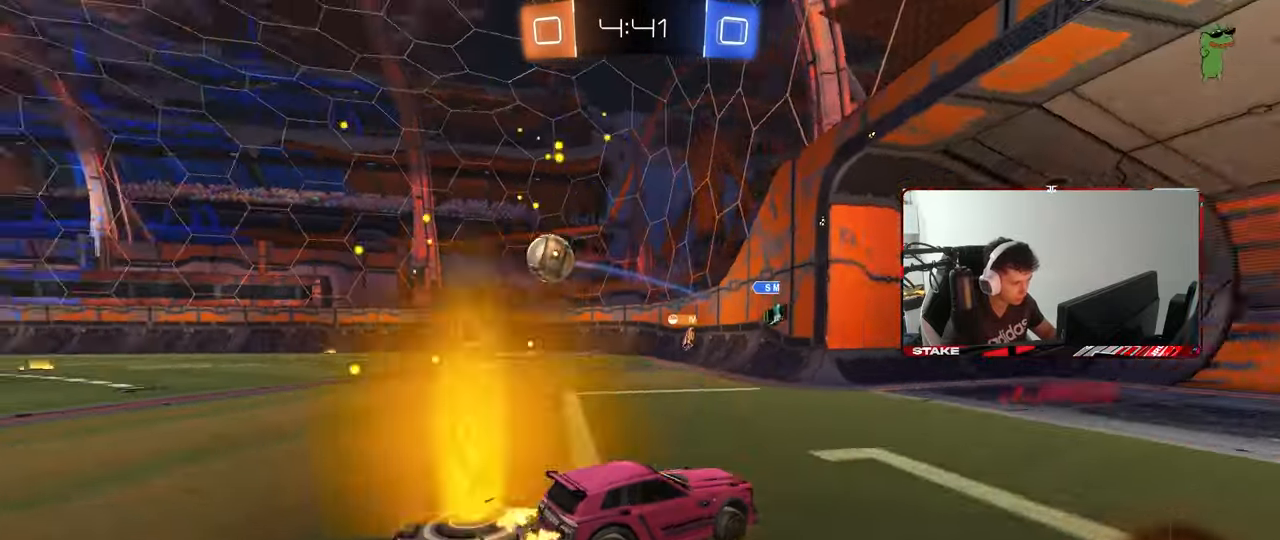
{"keys": [], "mouse": [], "mouse_move": "still", "events": [[17, "a", "up"], [50, "d", "down"], [50, "shift", "up"], [100, "d", "up"], [333, "a", "down"], [433, "a", "up"], [433, "w", "up"]]}
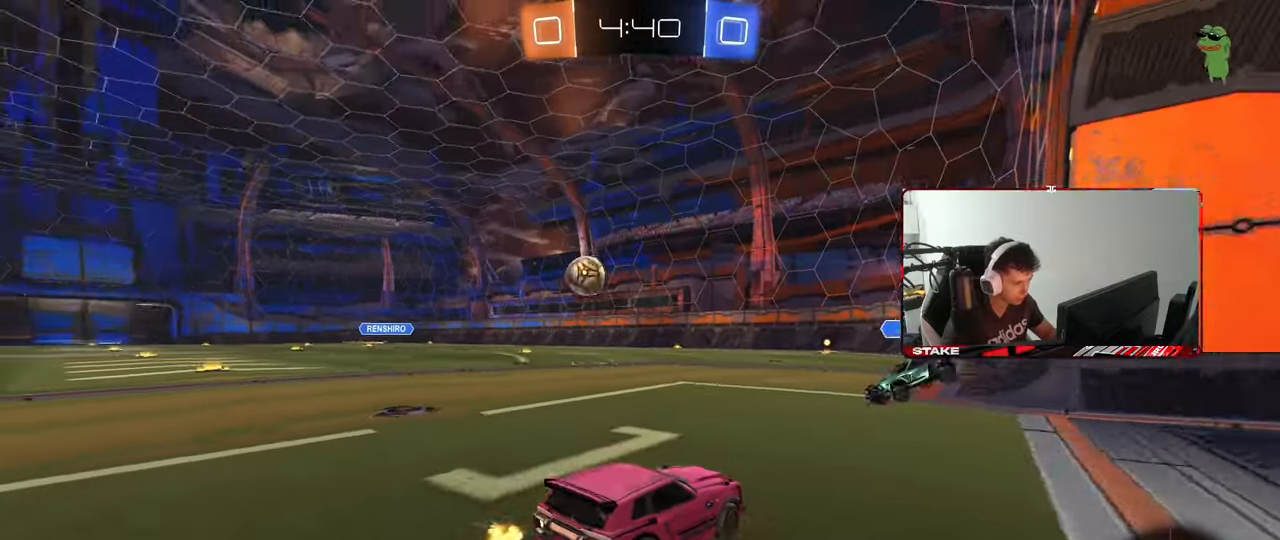
{"keys": ["a", "s", "shift"], "mouse": [], "mouse_move": "still", "events": [[17, "d", "down"], [17, "mouse_right", "down"], [67, "a", "down"], [67, "d", "up"], [67, "s", "down"], [217, "mouse_right", "up"], [300, "a", "up"], [300, "s", "up"], [400, "a", "down"], [400, "s", "down"], [400, "shift", "down"]]}
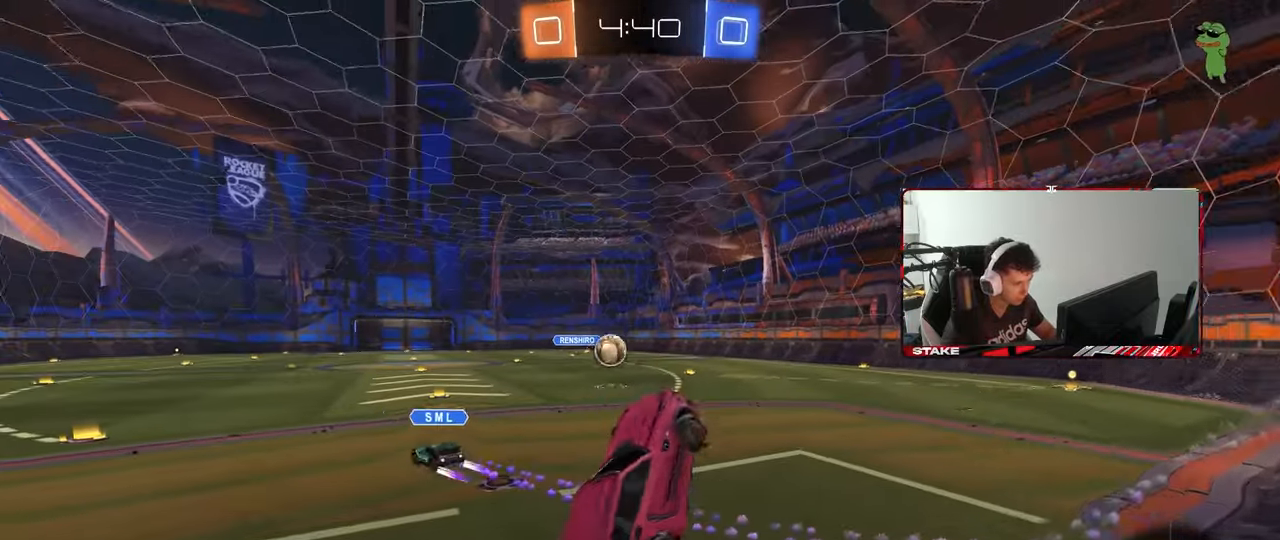
{"keys": ["a", "shift"], "mouse": [], "mouse_move": "still", "events": [[133, "a", "up"], [133, "s", "up"], [133, "shift", "up"], [233, "mouse_right", "down"], [267, "a", "down"], [267, "shift", "down"], [317, "w", "down"], [417, "mouse_right", "up"], [417, "w", "up"]]}
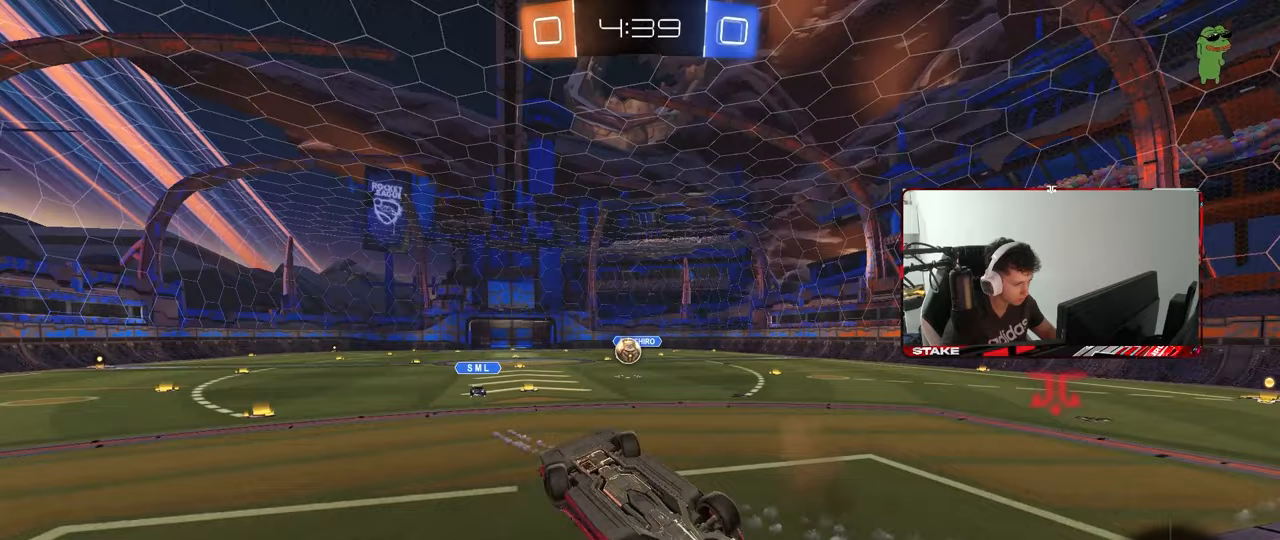
{"keys": ["d", "w"], "mouse": [], "mouse_move": "still", "events": [[17, "s", "down"], [150, "s", "up"], [333, "shift", "up"], [333, "w", "down"], [383, "a", "up"], [483, "d", "down"]]}
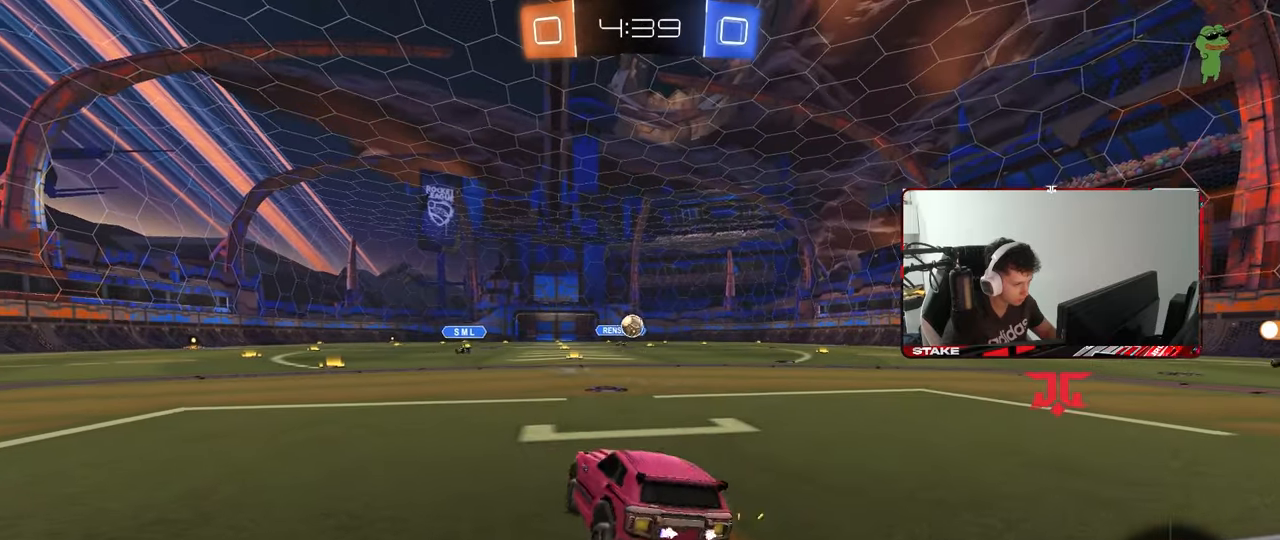
{"keys": [], "mouse": [], "mouse_move": "still", "events": [[267, "w", "up"], [300, "d", "up"], [350, "s", "down"], [450, "s", "up"]]}
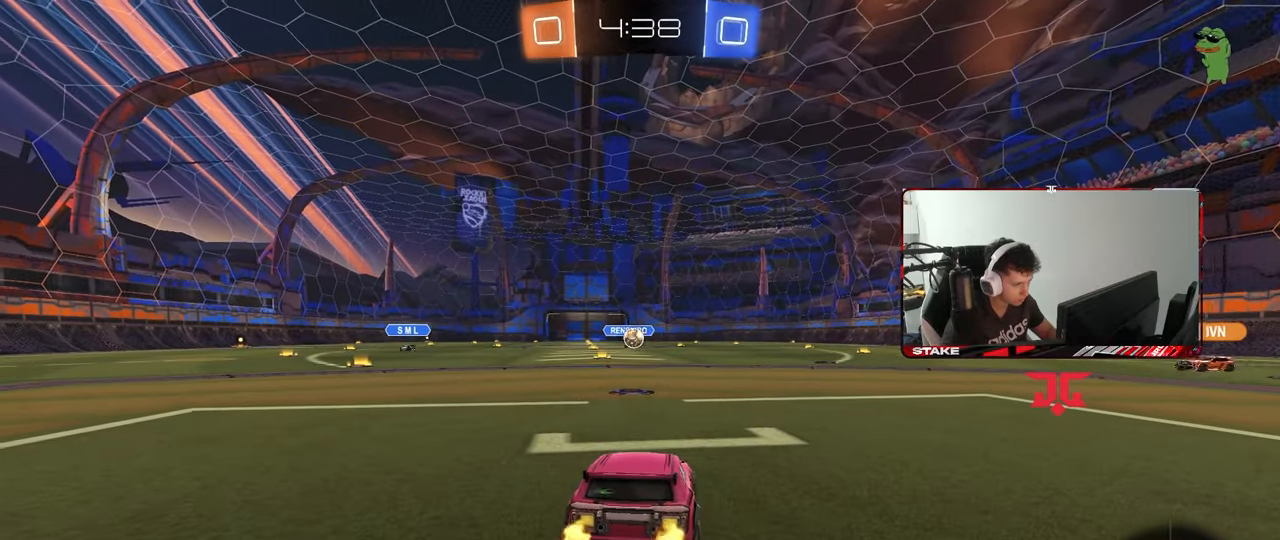
{"keys": ["a", "s", "shift"], "mouse": ["right"], "mouse_move": "down-left", "events": [[33, "w", "down"], [133, "d", "down"], [233, "d", "up"], [283, "a", "down"], [283, "w", "up"], [333, "a", "up"], [367, "mouse_right", "down"], [417, "a", "down"], [417, "s", "down"], [467, "shift", "down"]]}
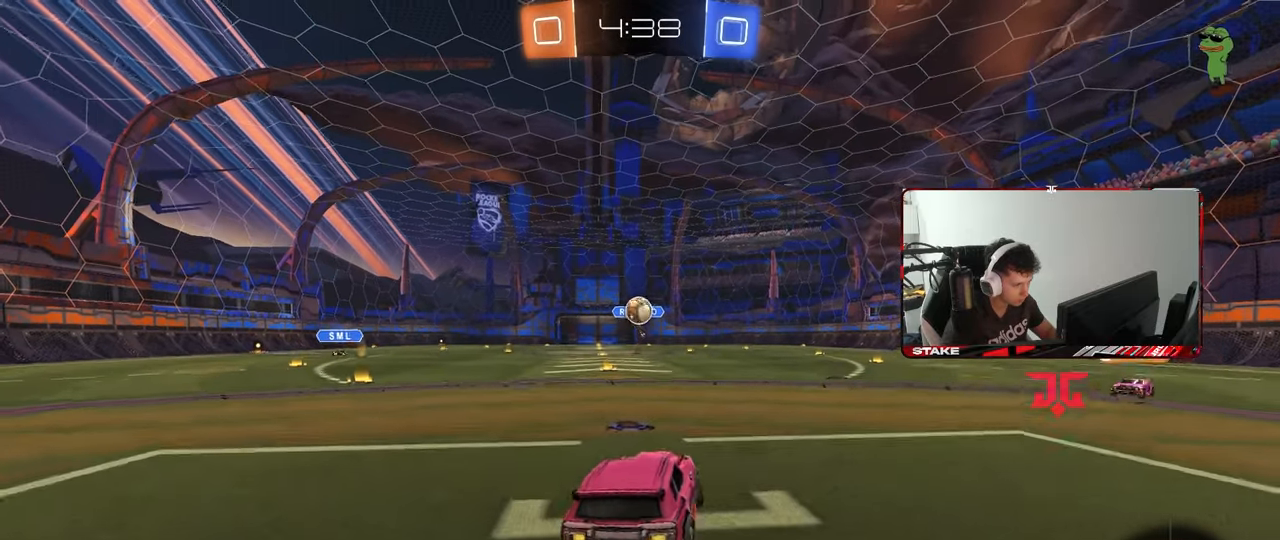
{"keys": ["w"], "mouse": ["left"], "mouse_move": "still", "events": [[50, "shift", "up"], [150, "a", "up"], [150, "d", "down"], [150, "mouse_left", "down"], [150, "s", "up"], [200, "mouse_right", "up"], [250, "shift", "down"], [283, "d", "up"], [283, "shift", "up"], [383, "d", "down"], [417, "w", "down"], [483, "d", "up"]]}
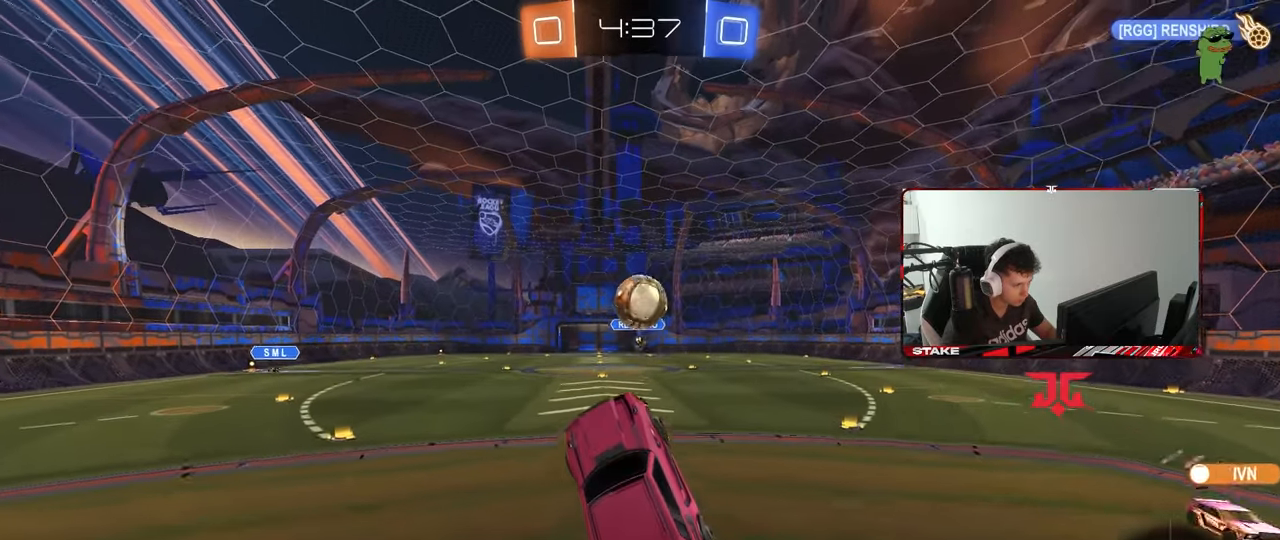
{"keys": ["d", "s", "shift"], "mouse": [], "mouse_move": "right", "events": [[33, "a", "down"], [33, "w", "up"], [67, "a", "up"], [67, "d", "down"], [167, "d", "up"], [267, "a", "down"], [267, "w", "down"], [300, "a", "up"], [300, "d", "down"], [350, "mouse_right", "down"], [350, "shift", "down"], [450, "mouse_left", "up"], [450, "s", "down"], [450, "w", "up"], [500, "mouse_right", "up"]]}
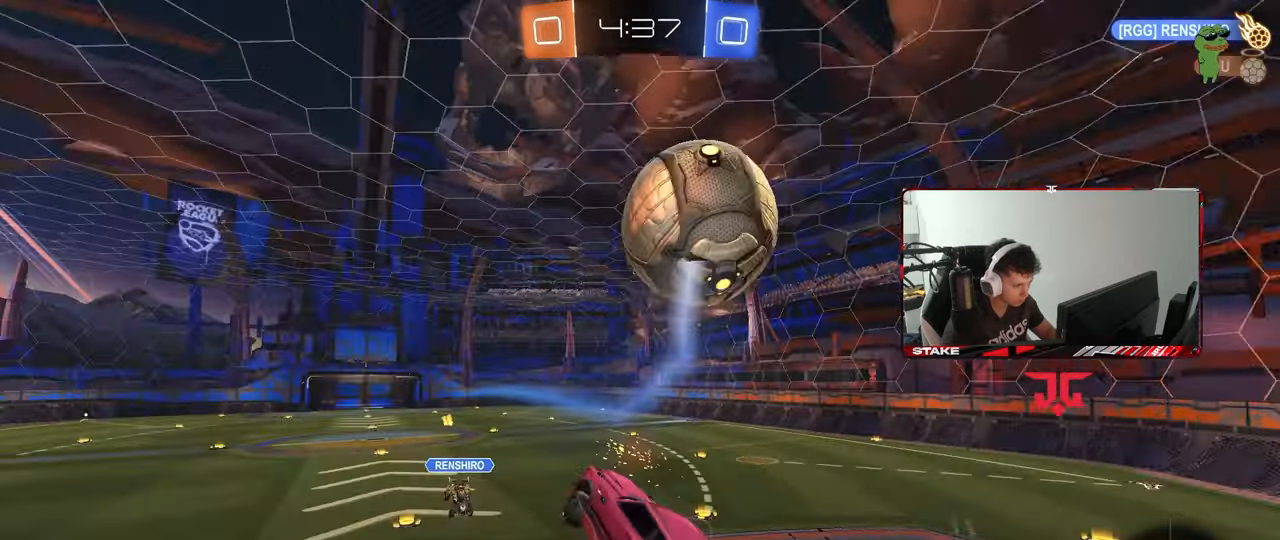
{"keys": ["s", "tab"], "mouse": [], "mouse_move": "still", "events": [[183, "space", "down"], [233, "d", "up"], [233, "shift", "up"], [317, "tab", "down"], [367, "space", "up"]]}
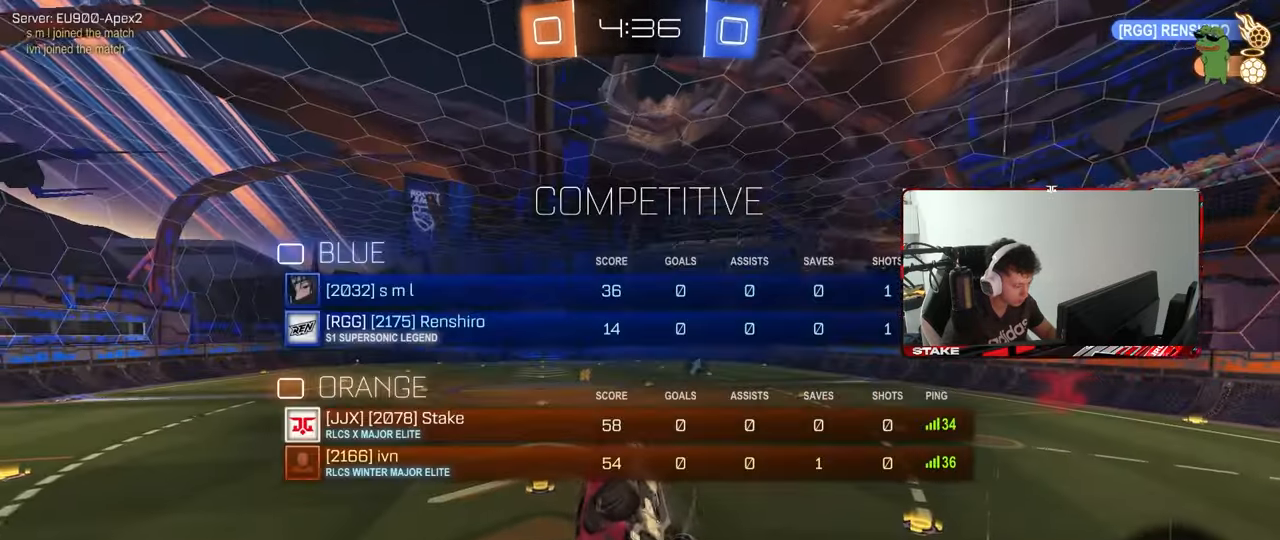
{"keys": [], "mouse": [], "mouse_move": "still", "events": [[433, "s", "up"], [433, "tab", "up"]]}
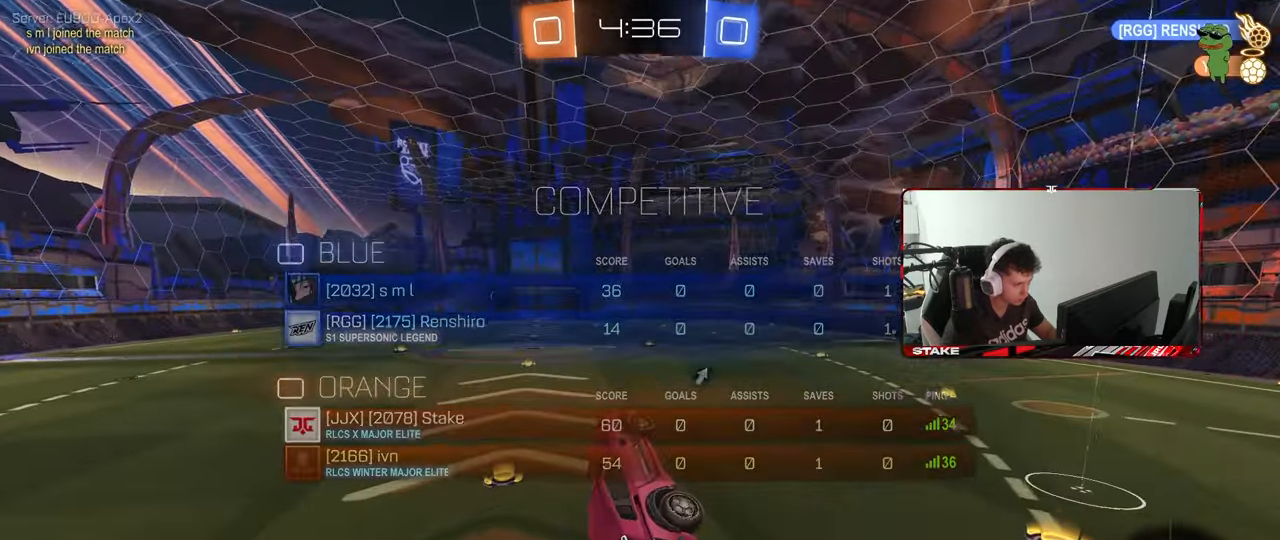
{"keys": ["a", "w"], "mouse": [], "mouse_move": "still", "events": [[33, "d", "down"], [33, "shift", "down"], [67, "space", "down"], [217, "a", "down"], [217, "d", "up"], [217, "shift", "up"], [217, "w", "down"], [267, "space", "up"], [300, "w", "up"], [350, "a", "up"], [400, "a", "down"], [400, "w", "down"]]}
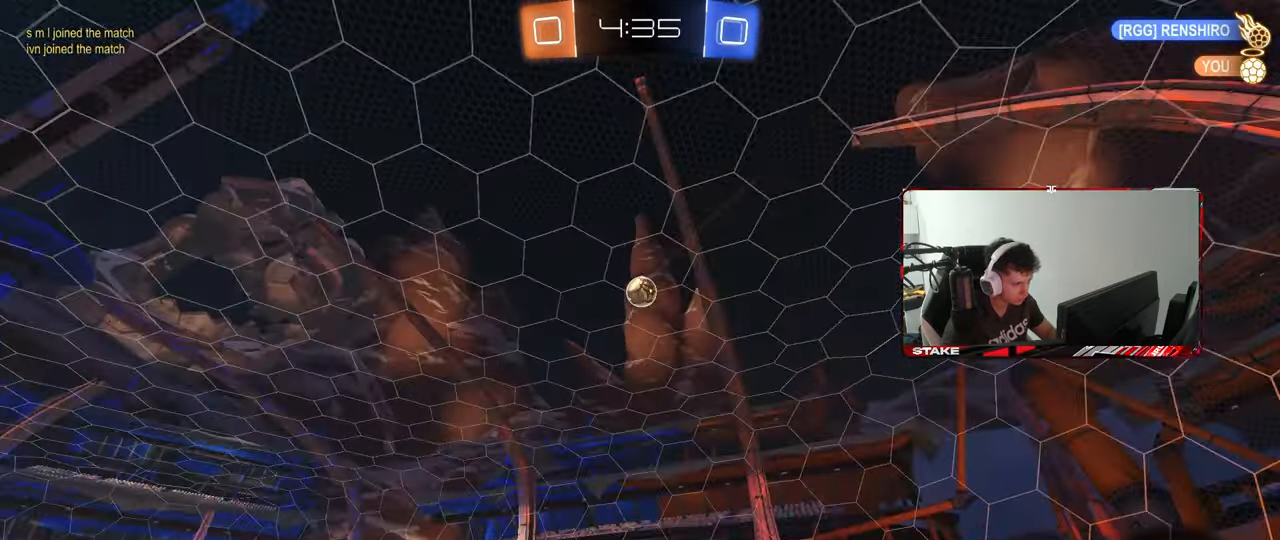
{"keys": ["d", "w"], "mouse": [], "mouse_move": "still", "events": [[317, "a", "up"], [317, "d", "down"]]}
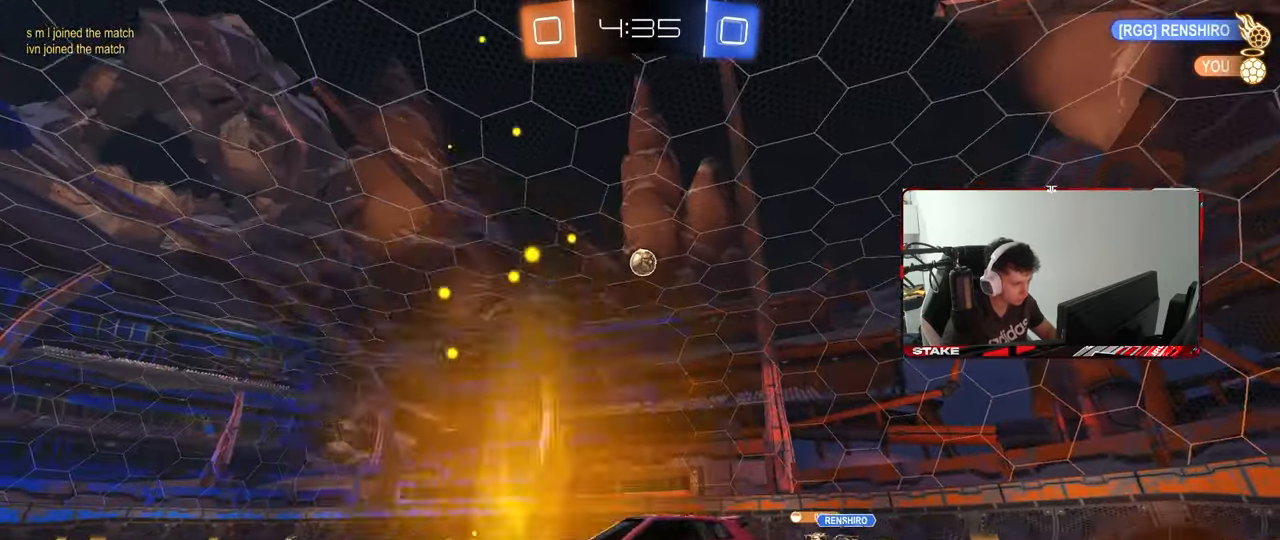
{"keys": [], "mouse": [], "mouse_move": "still", "events": [[300, "mouse_right", "down"], [333, "d", "up"], [333, "mouse_right", "up"], [383, "a", "down"], [483, "a", "up"], [483, "w", "up"]]}
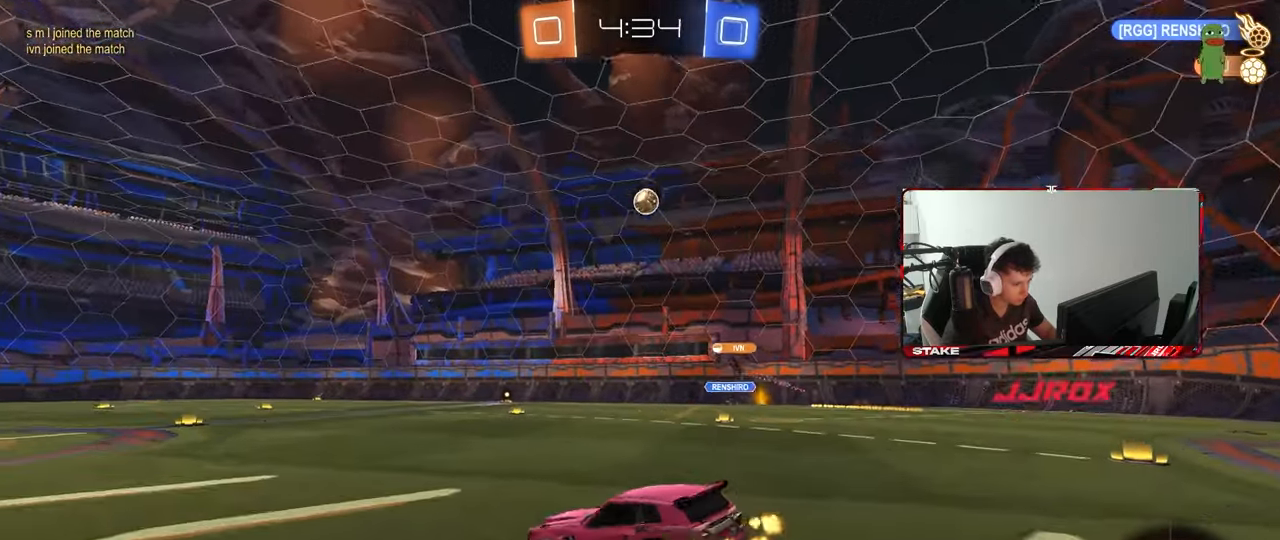
{"keys": [], "mouse": [], "mouse_move": "still", "events": [[33, "mouse_left", "down"], [117, "s", "down"], [167, "a", "down"], [267, "mouse_left", "up"], [350, "d", "down"], [500, "a", "up"], [500, "d", "up"], [500, "s", "up"]]}
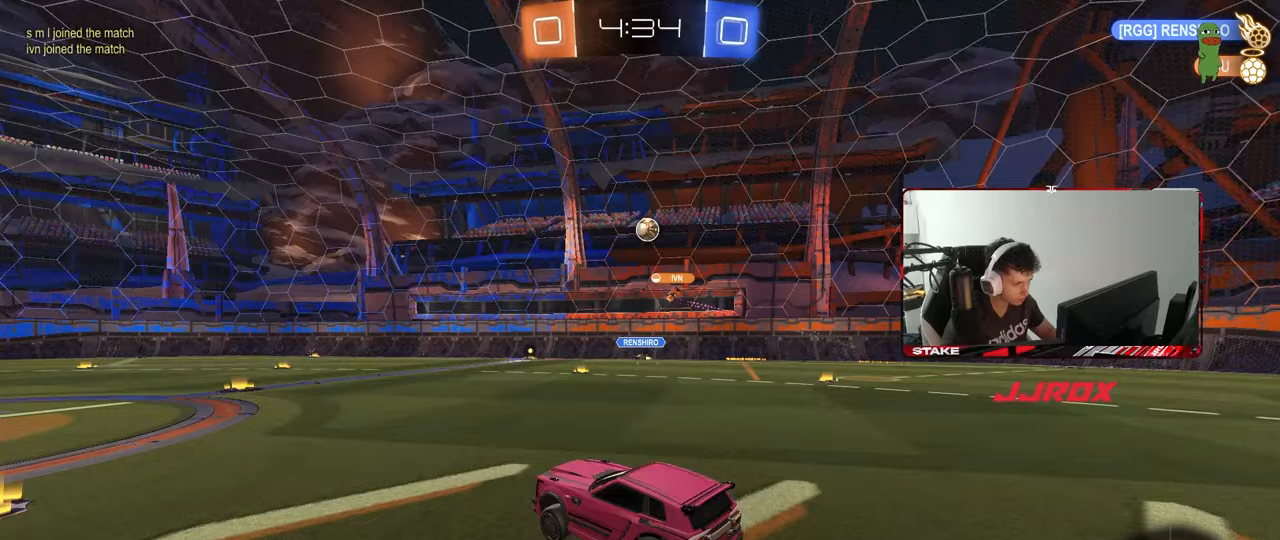
{"keys": ["d", "w"], "mouse": [], "mouse_move": "still", "events": [[233, "w", "down"], [283, "mouse_right", "down"], [417, "d", "down"], [417, "mouse_right", "up"]]}
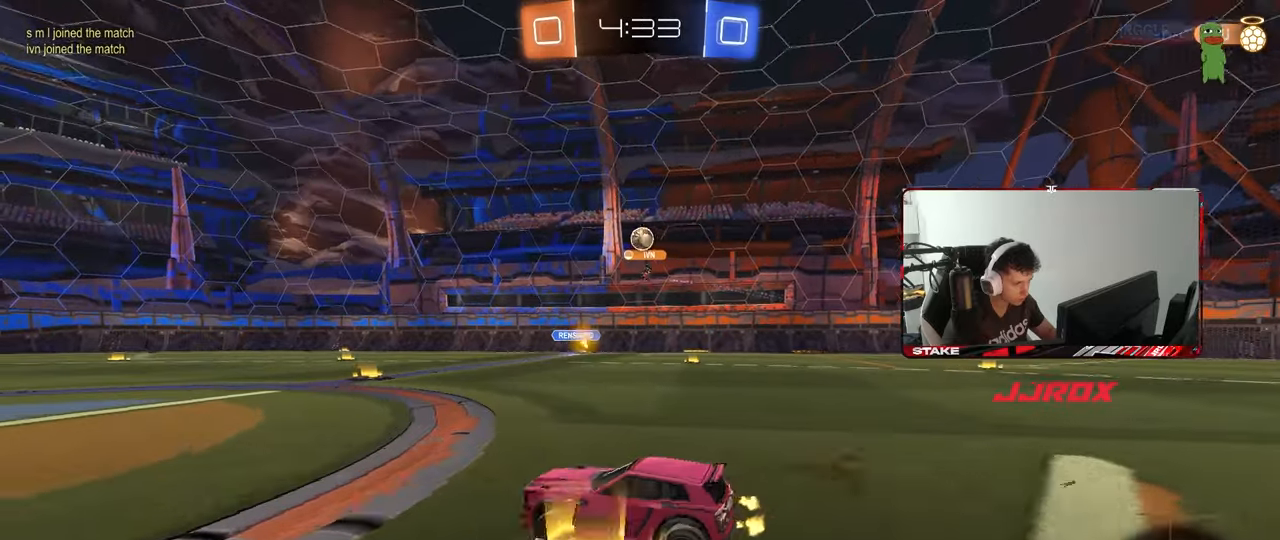
{"keys": ["d"], "mouse": [], "mouse_move": "still", "events": [[200, "d", "up"], [250, "w", "up"], [333, "d", "down"], [333, "s", "down"], [433, "s", "up"]]}
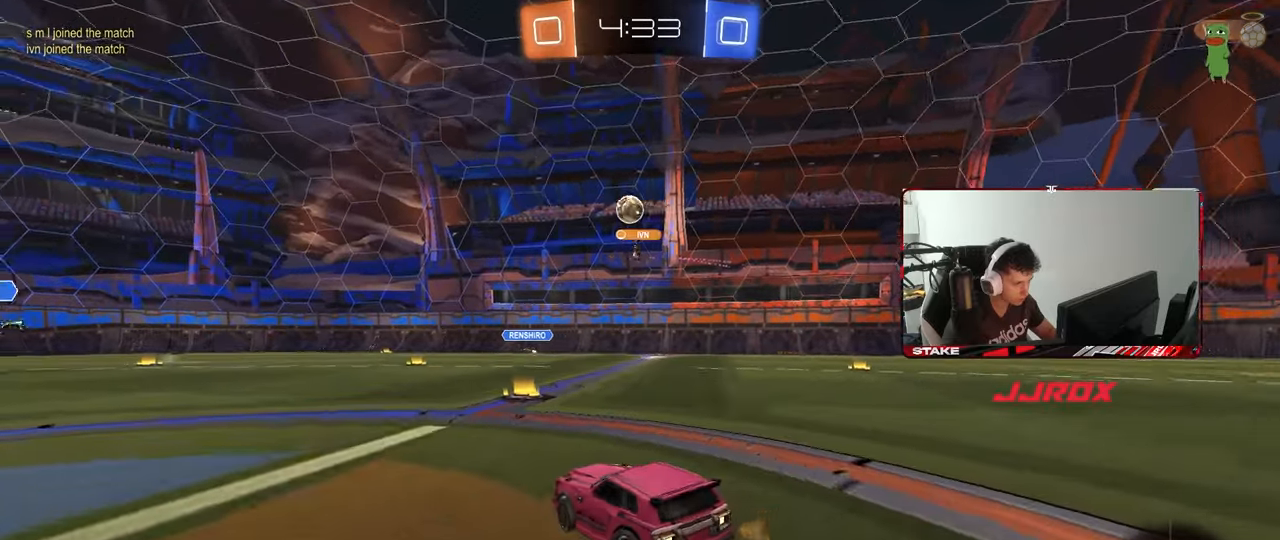
{"keys": ["d", "w"], "mouse": [], "mouse_move": "still", "events": [[67, "d", "up"], [150, "w", "down"], [400, "d", "down"]]}
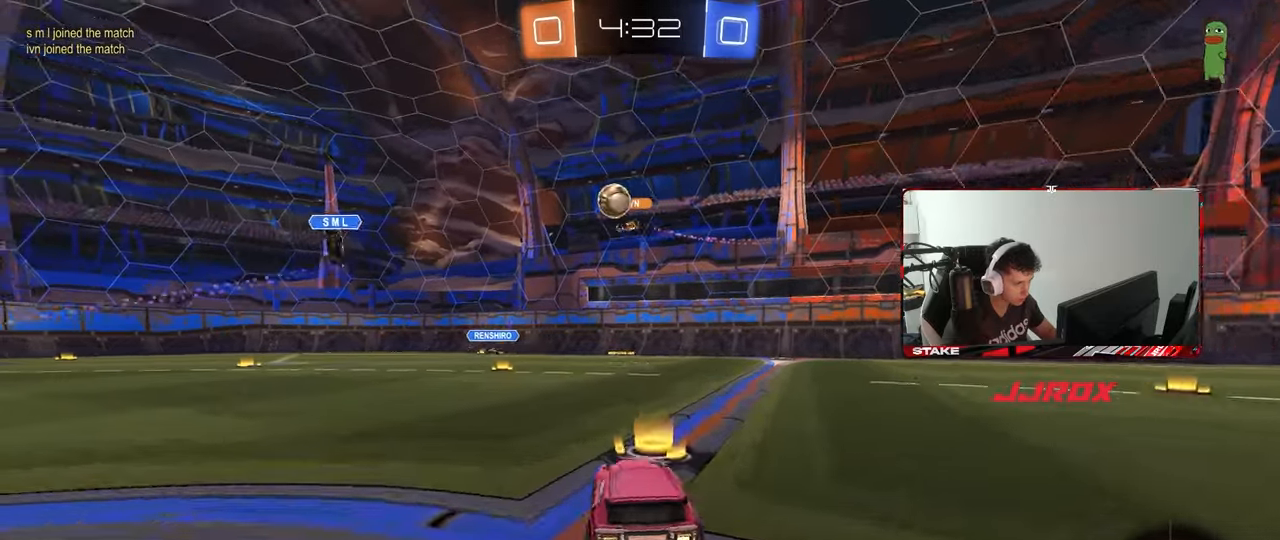
{"keys": ["a", "w"], "mouse": [], "mouse_move": "still", "events": [[317, "a", "down"], [317, "d", "up"], [367, "shift", "down"], [467, "shift", "up"]]}
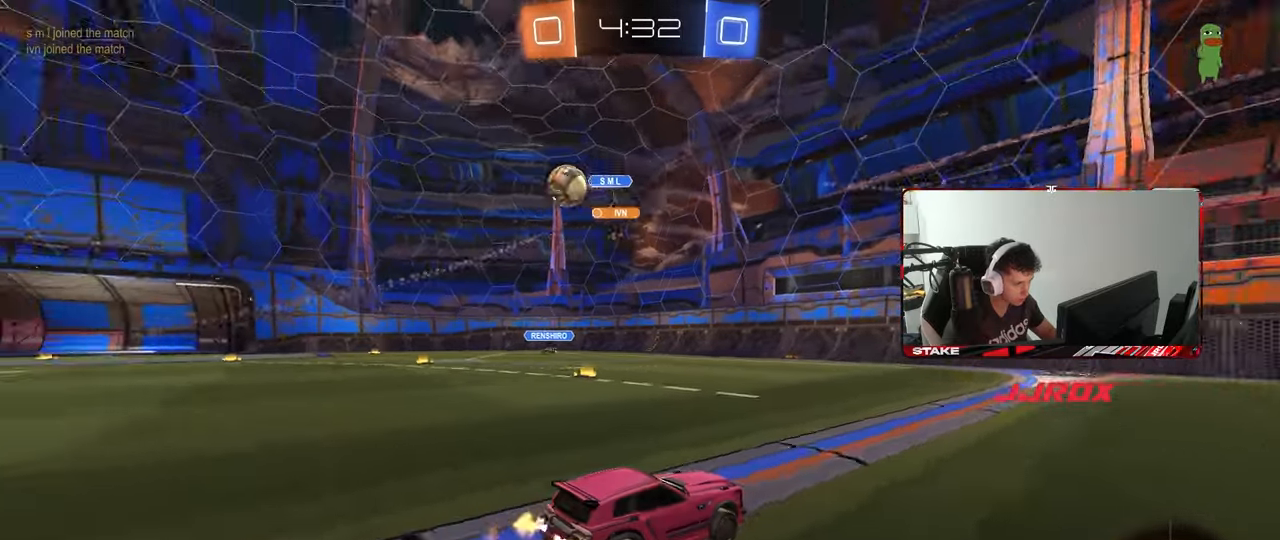
{"keys": ["d", "w"], "mouse": [], "mouse_move": "still", "events": [[17, "a", "up"], [50, "d", "down"], [200, "shift", "down"], [333, "shift", "up"]]}
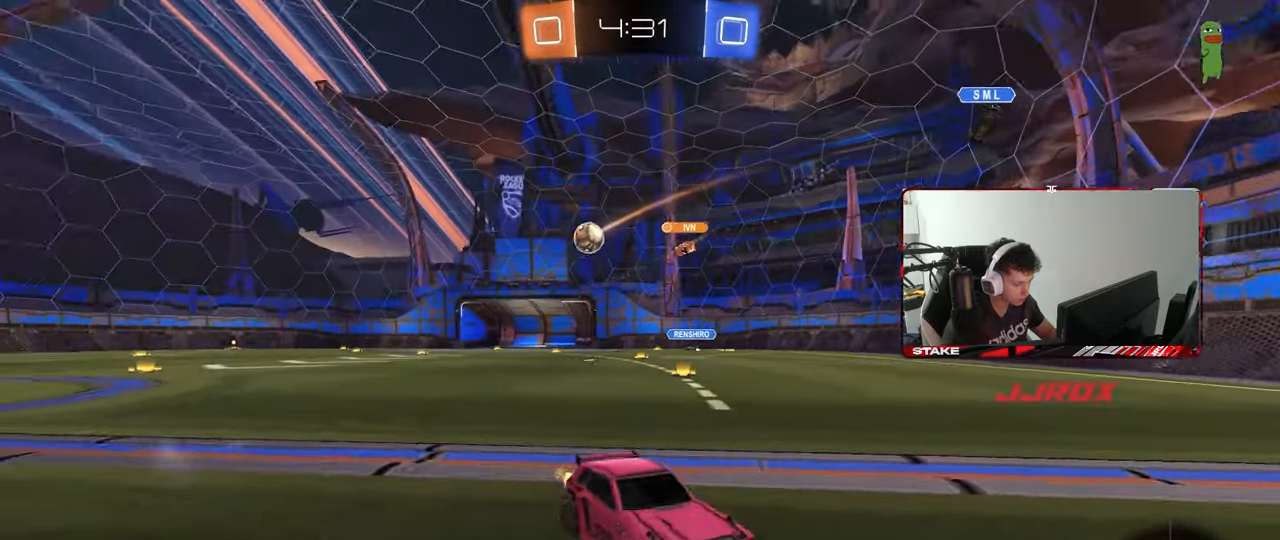
{"keys": ["w"], "mouse": ["left"], "mouse_move": "still", "events": [[500, "d", "up"], [500, "mouse_left", "down"]]}
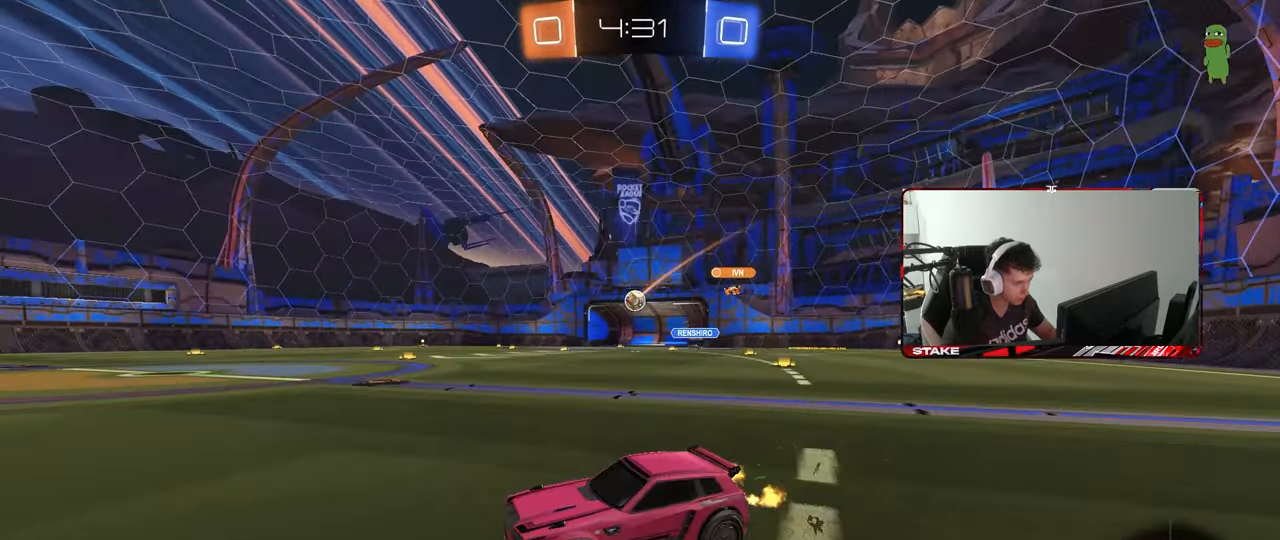
{"keys": ["d", "s", "shift"], "mouse": [], "mouse_move": "still", "events": [[33, "mouse_right", "down"], [83, "d", "down"], [83, "mouse_right", "up"], [83, "shift", "down"], [133, "mouse_right", "down"], [183, "s", "down"], [183, "w", "up"], [317, "mouse_left", "up"], [317, "mouse_right", "up"]]}
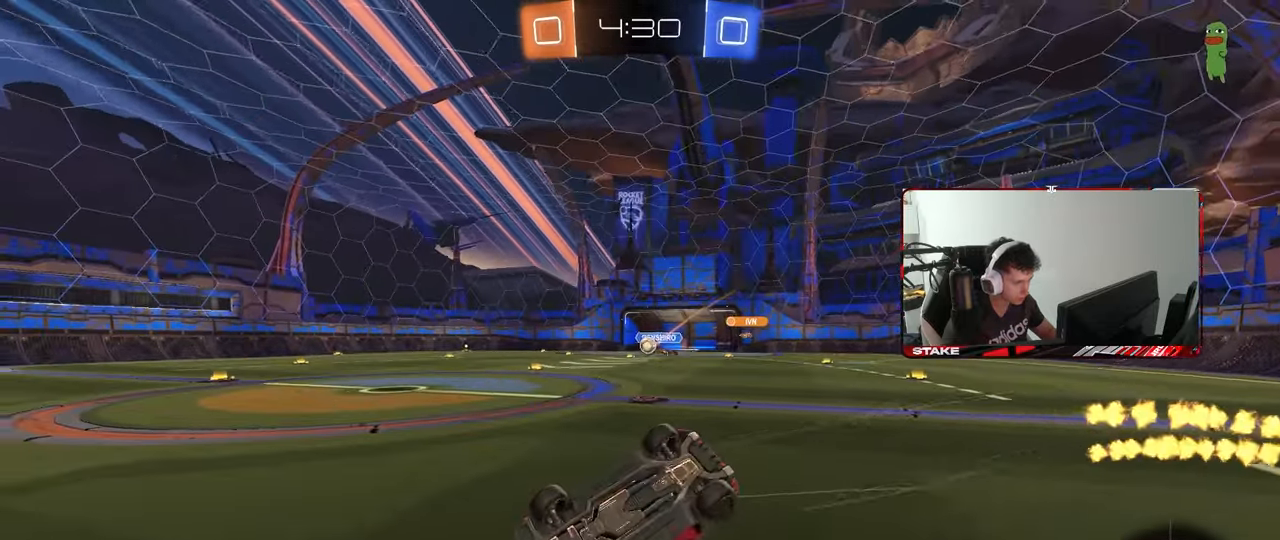
{"keys": [], "mouse": [], "mouse_move": "still", "events": [[67, "s", "up"], [150, "s", "down"], [433, "s", "up"], [433, "shift", "up"], [483, "d", "up"]]}